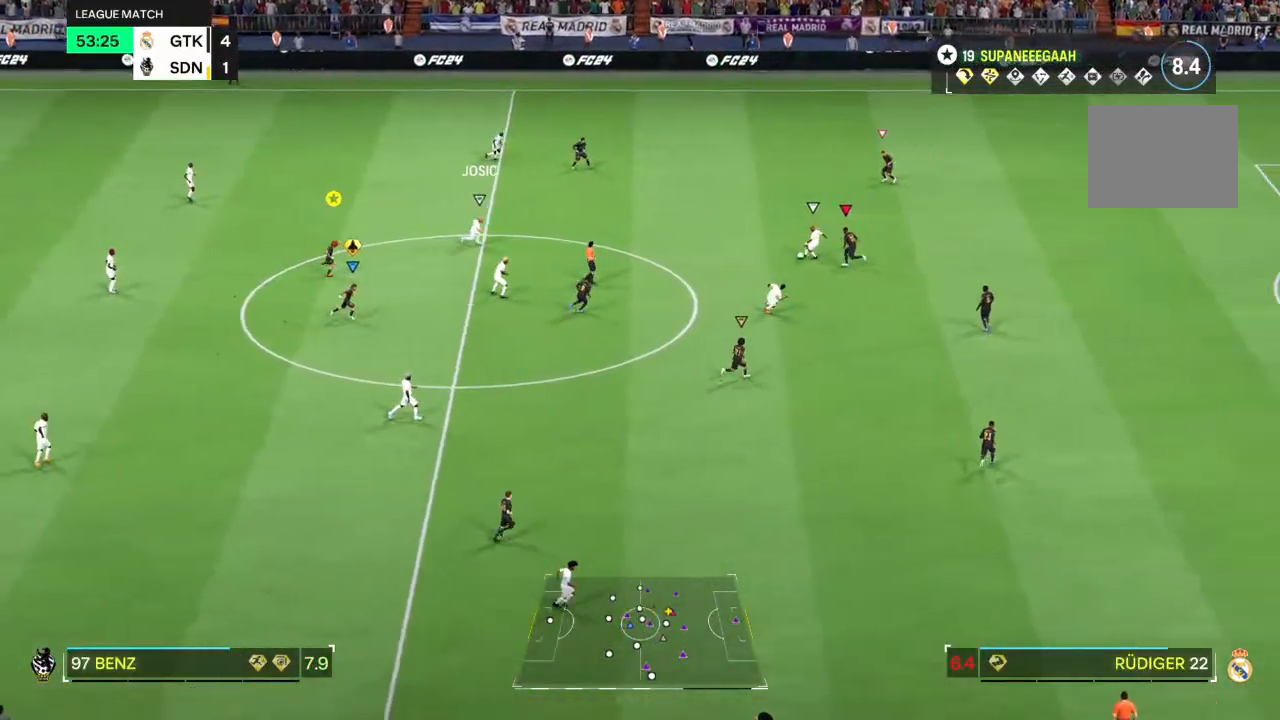
Gameplay with a controller (PlayStation layout); each line is a JSON object with the inputs held at the frame after it. "events" lists button and stick changes between this image and that frame as [ms after this image, input, new state], when the widget could be followed in between. Not read: L3 R3.
{"buttons": ["L2"], "left_stick": "down", "right_stick": "left", "events": [[50, "left_stick", "down"], [67, "R2", "up"]]}
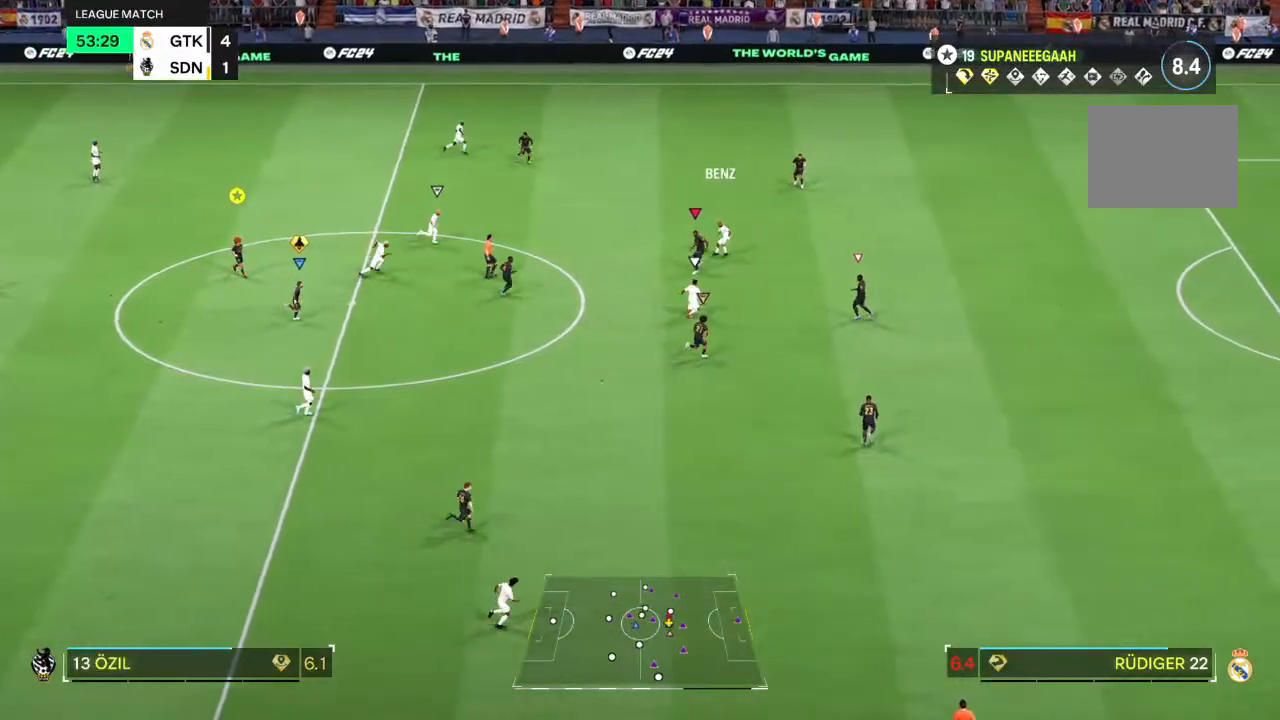
{"buttons": ["L2", "R2"], "left_stick": "right", "right_stick": "left", "events": [[17, "left_stick", "down-right"], [250, "left_stick", "right"], [283, "R2", "down"]]}
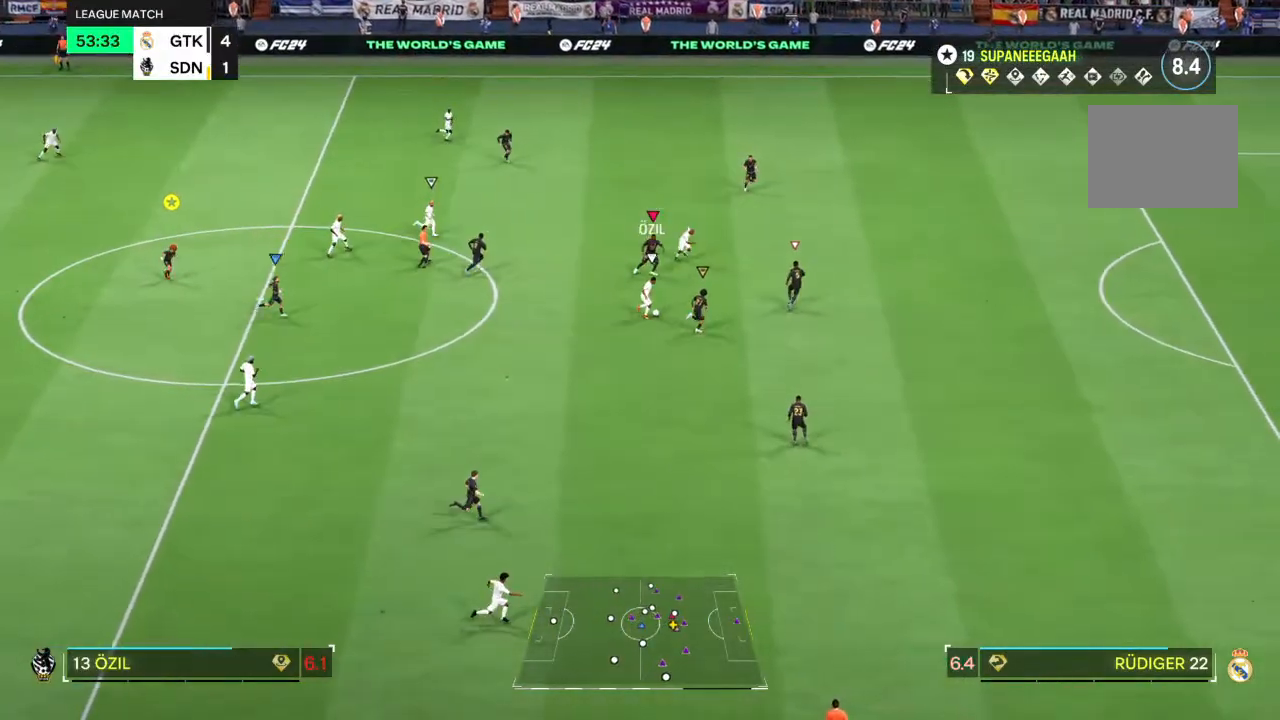
{"buttons": ["R2"], "left_stick": "right", "right_stick": "left", "events": [[200, "L2", "up"]]}
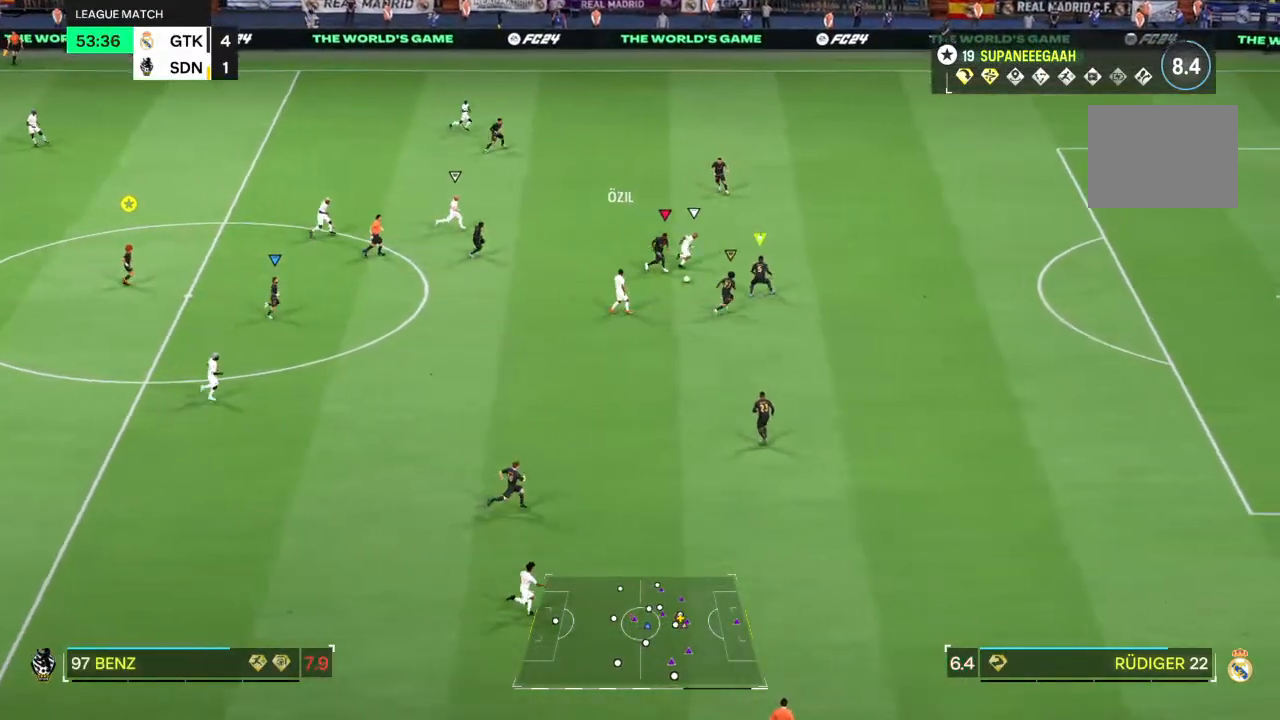
{"buttons": ["R2"], "left_stick": "up-right", "right_stick": "left", "events": [[367, "left_stick", "up-right"]]}
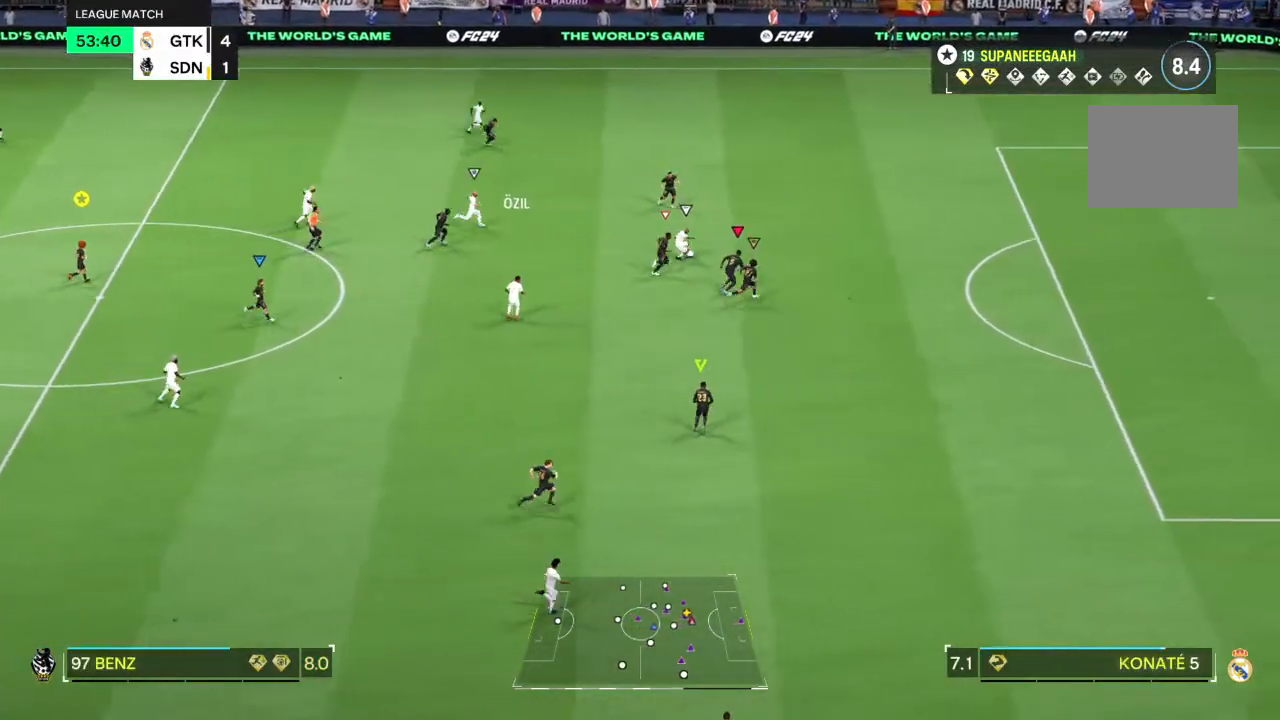
{"buttons": ["R2"], "left_stick": "up-right", "right_stick": "left", "events": []}
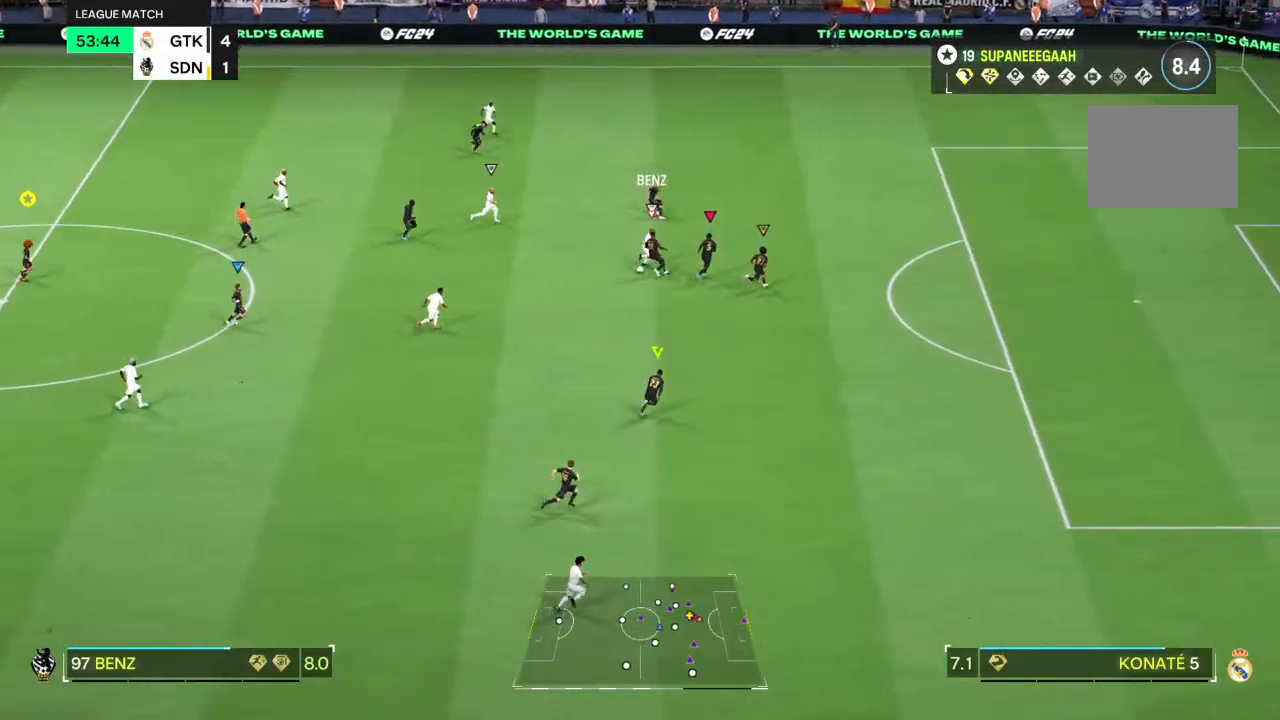
{"buttons": ["L2"], "left_stick": "down-left", "right_stick": "left", "events": [[183, "left_stick", "up-left"], [267, "L2", "down"], [317, "R1", "down"], [317, "R2", "up"], [417, "R1", "up"], [433, "left_stick", "down-left"]]}
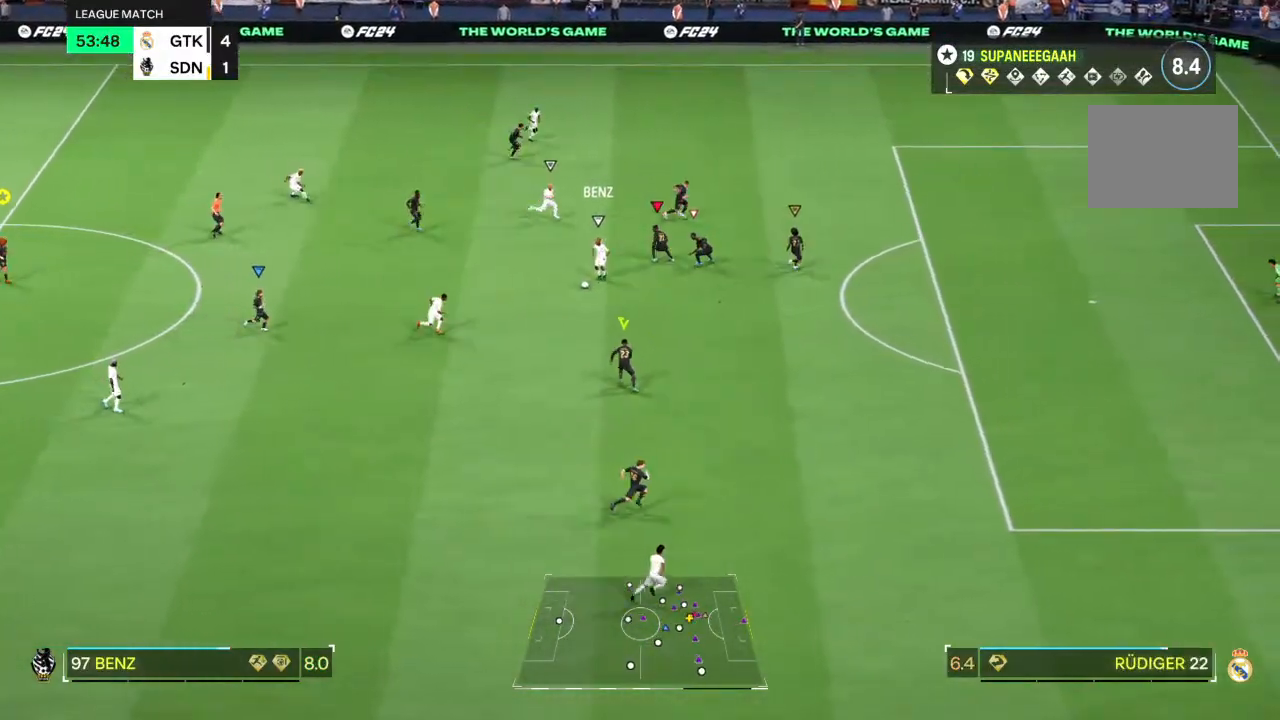
{"buttons": ["R2"], "left_stick": "down", "right_stick": "left", "events": [[100, "left_stick", "down"], [367, "R2", "down"], [367, "left_stick", "down-right"], [400, "L2", "up"], [500, "left_stick", "down"]]}